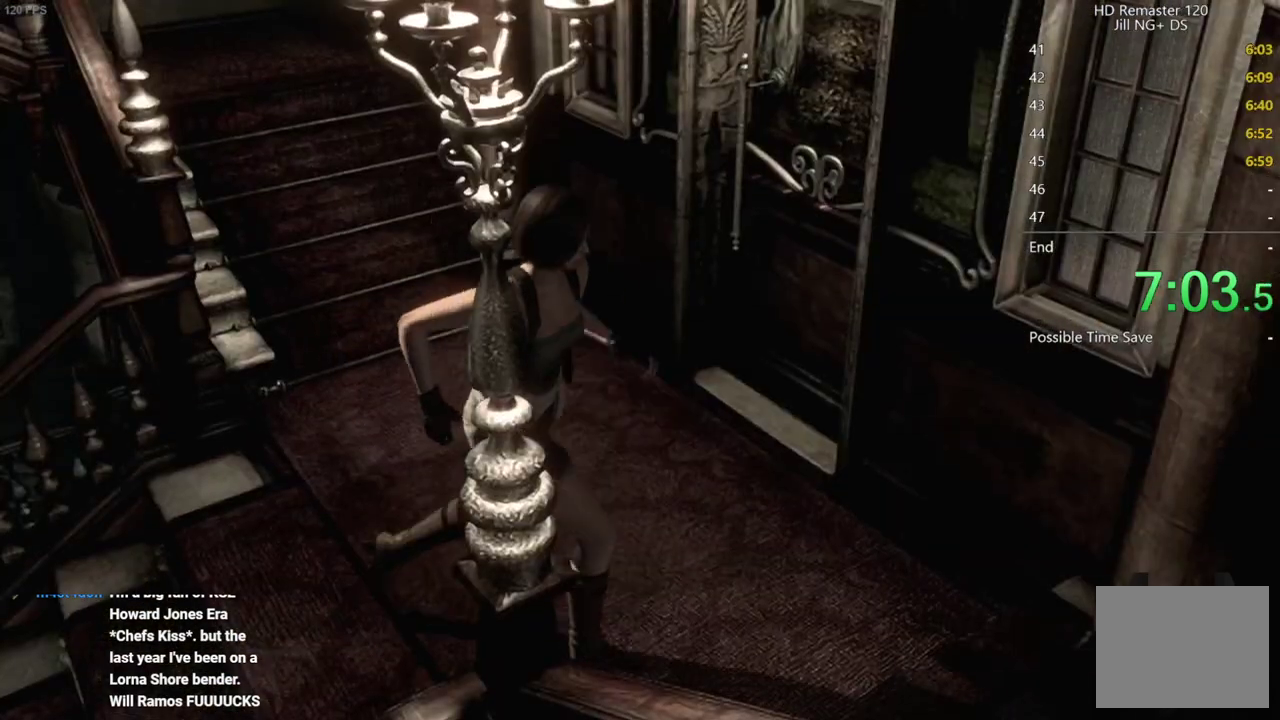
Gameplay with a controller (Xbox layout); each line is a JSON object with the inputs held at the frame after it. "events" lists button and stick changes between this image and that frame as [ms after this image, input, new state], when the widget could be followed in between. Not read: L1 L2.
{"buttons": ["DPAD_UP"], "left_stick": "center", "right_stick": "up-right"}
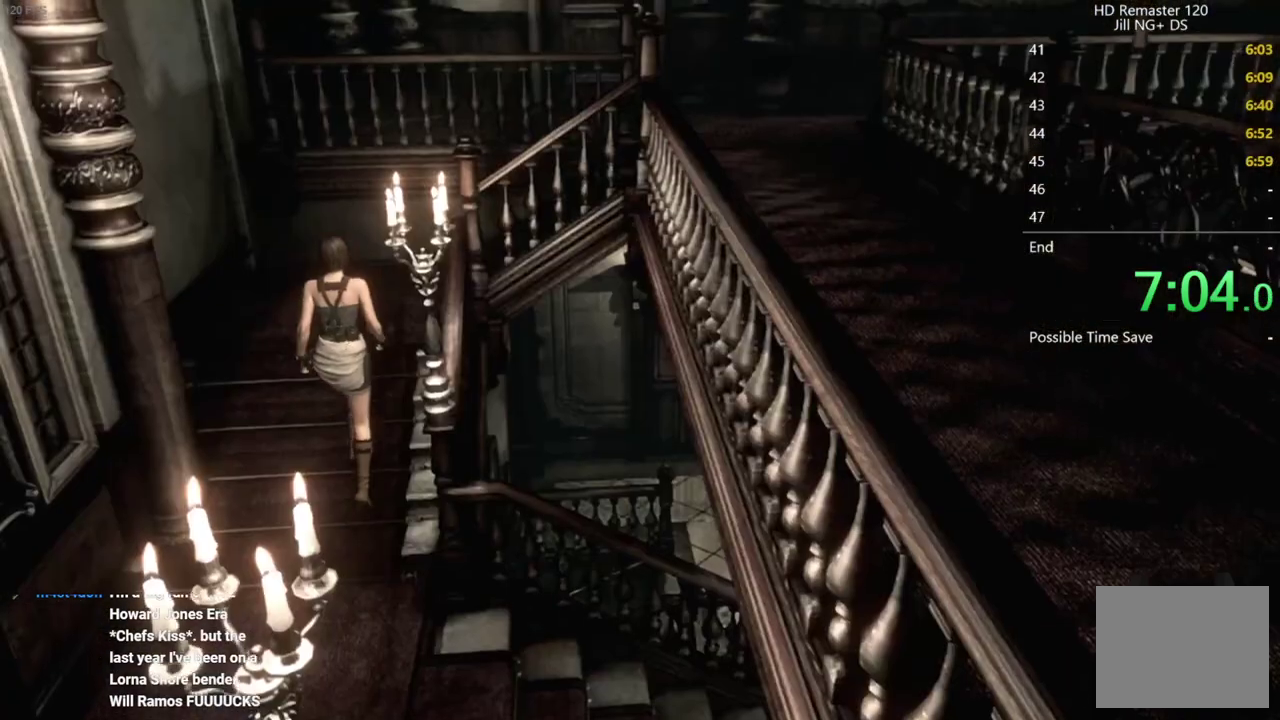
{"buttons": ["DPAD_UP", "DPAD_RIGHT"], "left_stick": "center", "right_stick": "center"}
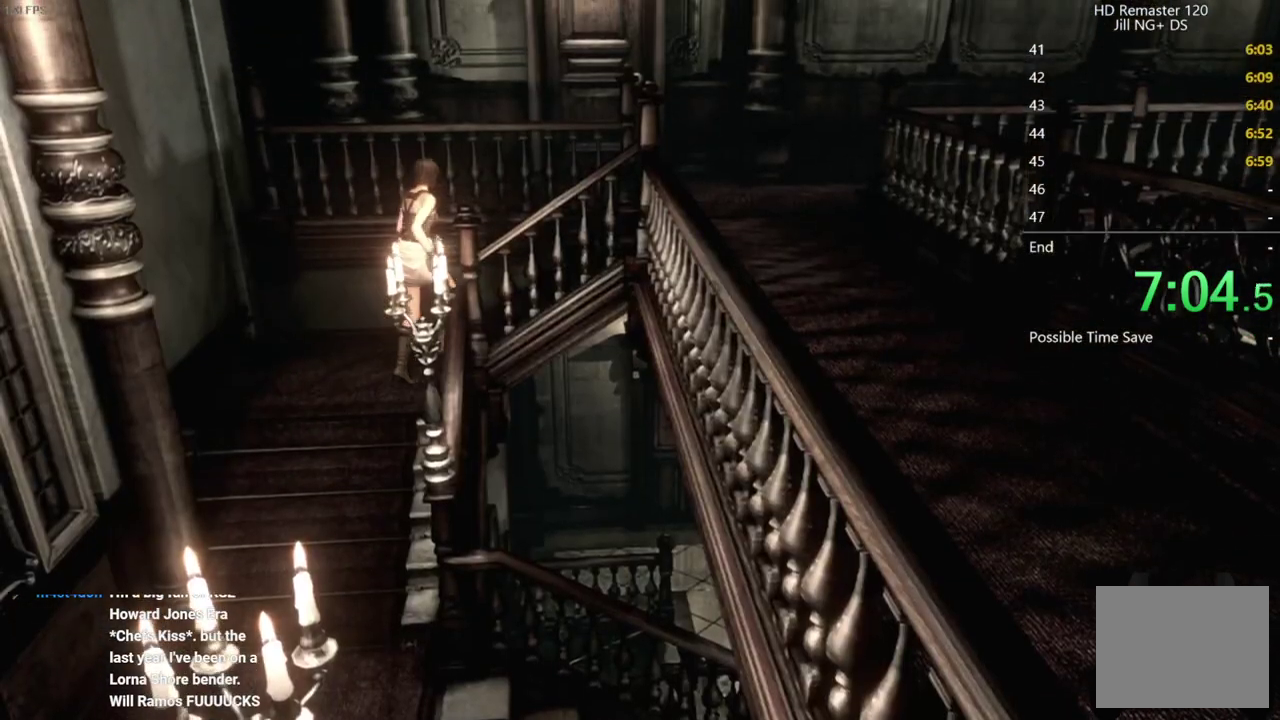
{"buttons": ["DPAD_UP"], "left_stick": "center", "right_stick": "up-right", "events": [[100, "right_stick", "right"], [217, "DPAD_RIGHT", "up"], [500, "right_stick", "up-right"]]}
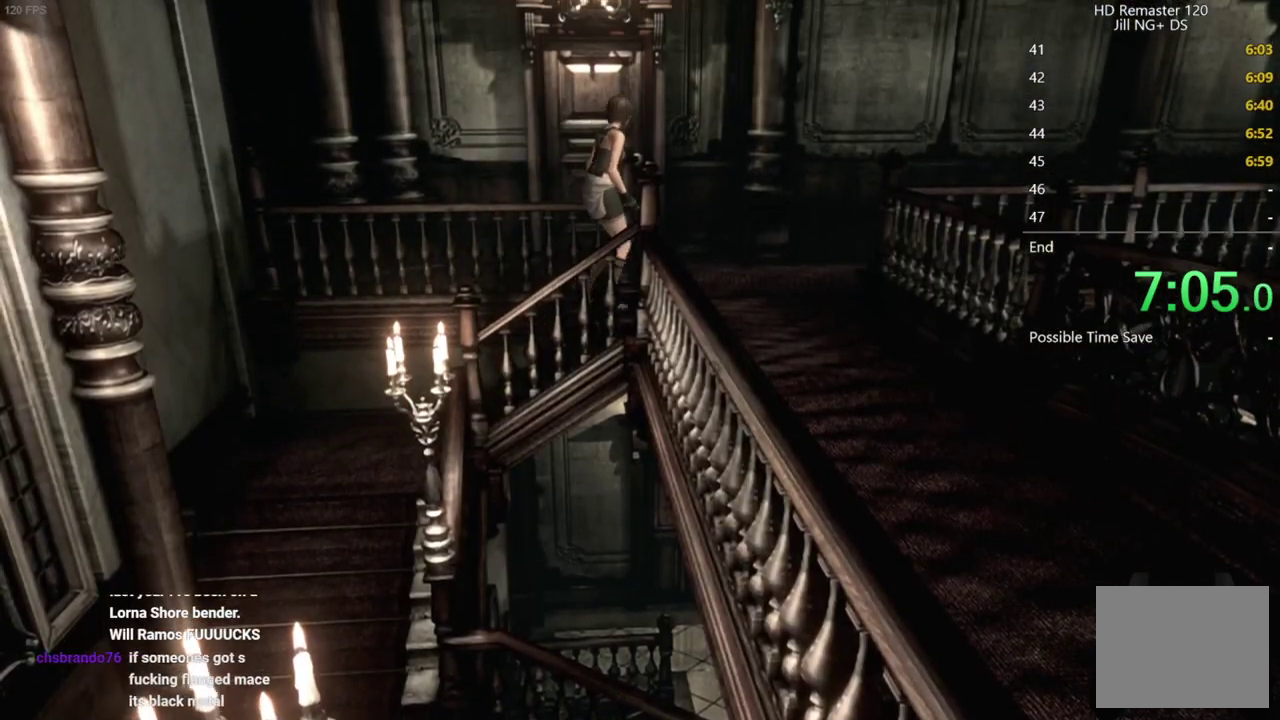
{"buttons": ["A", "X", "DPAD_UP", "DPAD_LEFT"], "left_stick": "center", "right_stick": "center", "events": [[117, "DPAD_LEFT", "down"], [133, "X", "down"], [150, "right_stick", "center"], [450, "A", "down"]]}
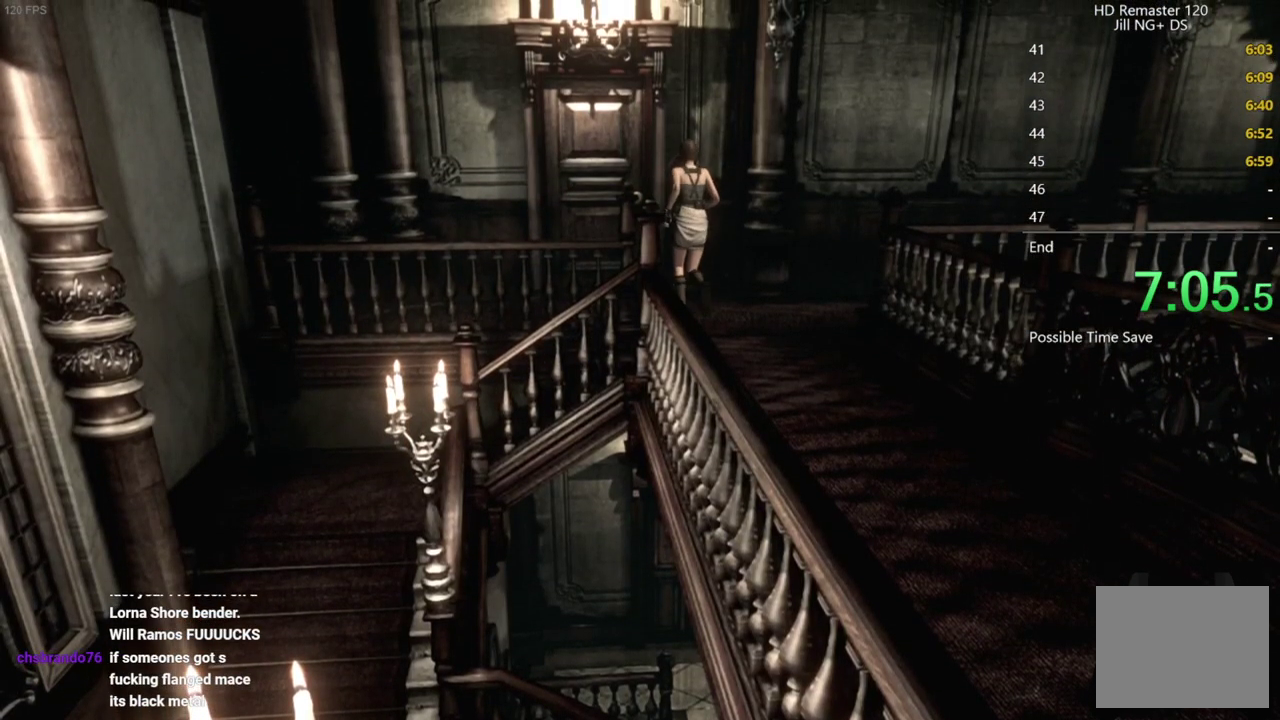
{"buttons": ["DPAD_UP"], "left_stick": "center", "right_stick": "center", "events": [[33, "DPAD_LEFT", "up"], [467, "X", "up"], [483, "A", "up"]]}
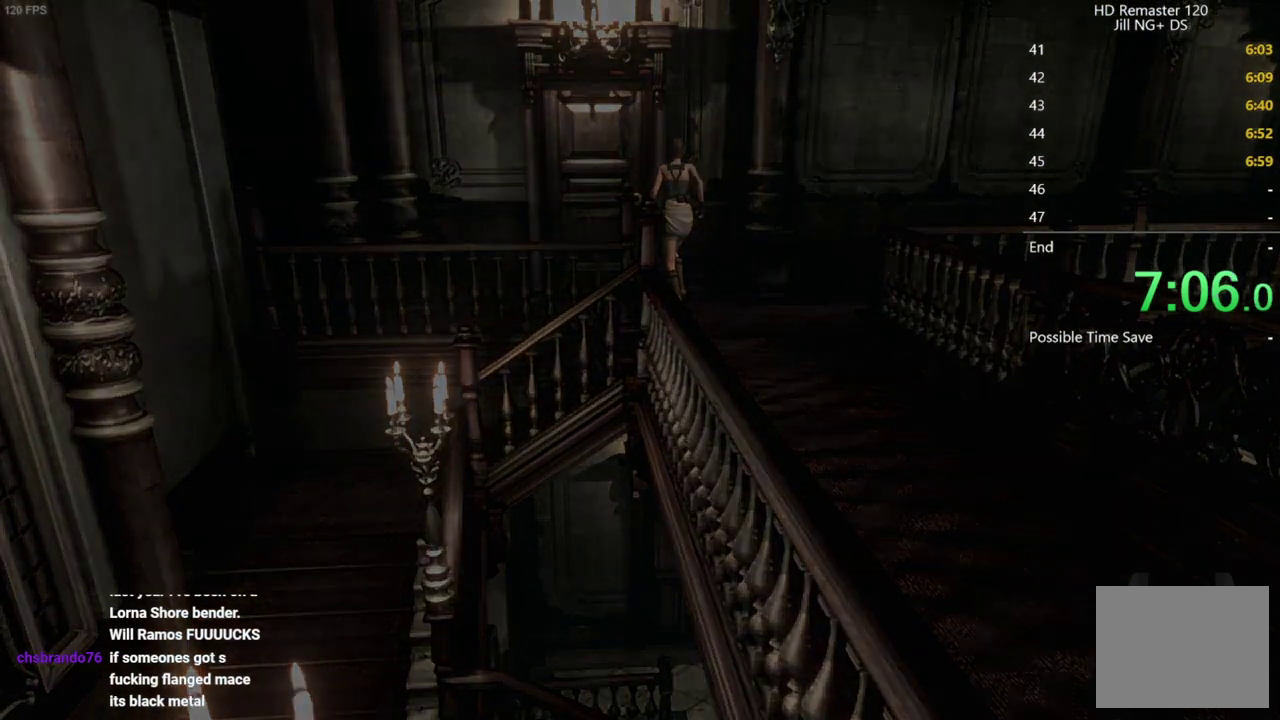
{"buttons": [], "left_stick": "center", "right_stick": "center", "events": [[17, "DPAD_UP", "up"]]}
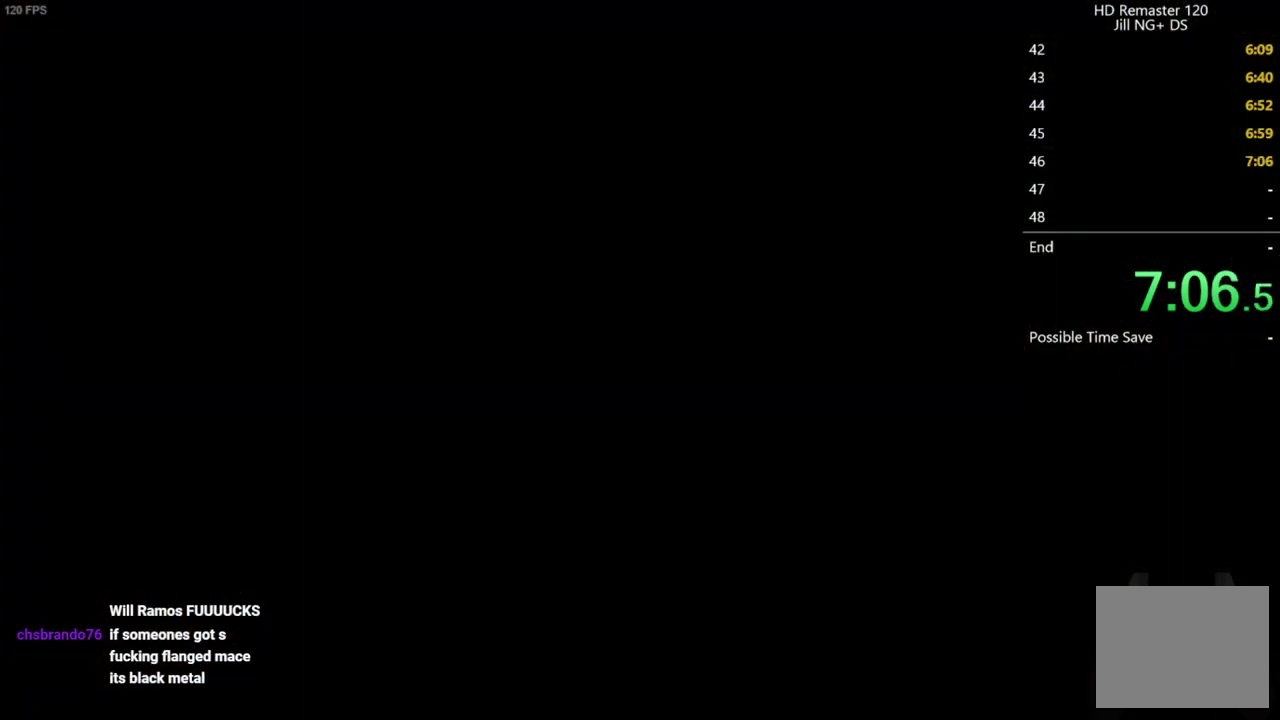
{"buttons": ["DPAD_UP"], "left_stick": "center", "right_stick": "up", "events": [[317, "DPAD_UP", "down"], [350, "right_stick", "up"]]}
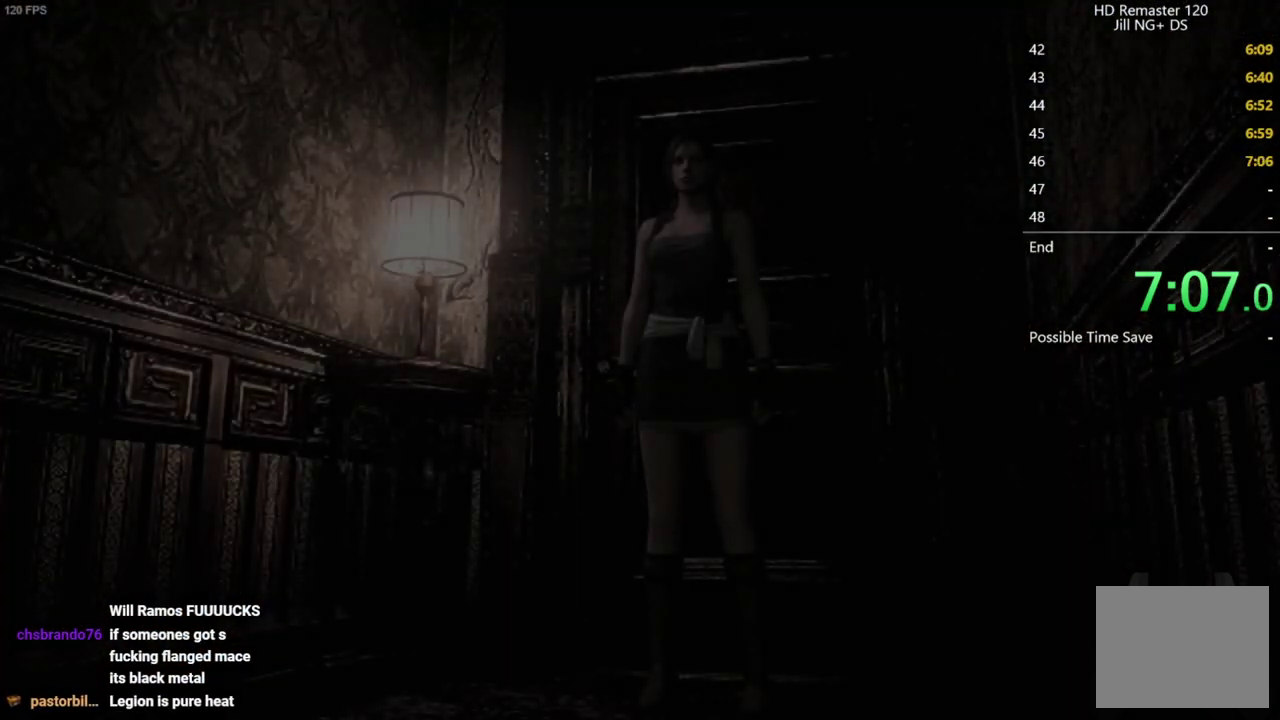
{"buttons": ["DPAD_UP"], "left_stick": "center", "right_stick": "up", "events": []}
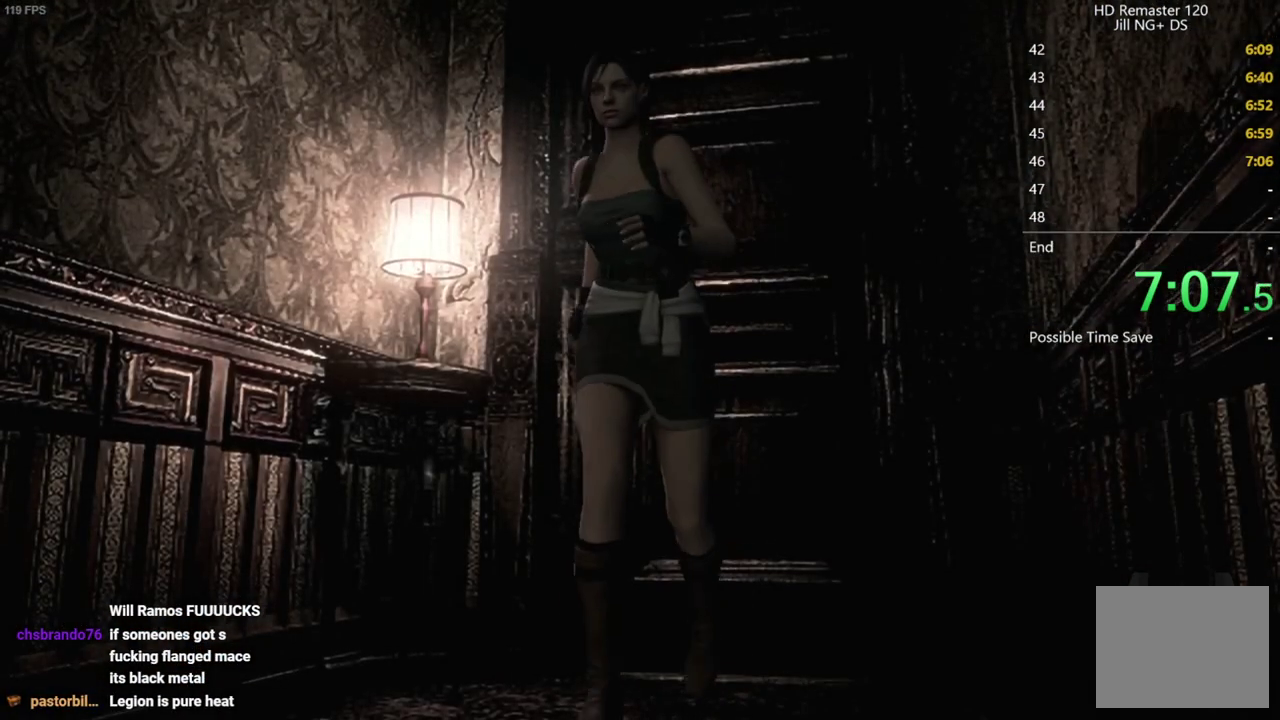
{"buttons": ["DPAD_UP"], "left_stick": "center", "right_stick": "up", "events": []}
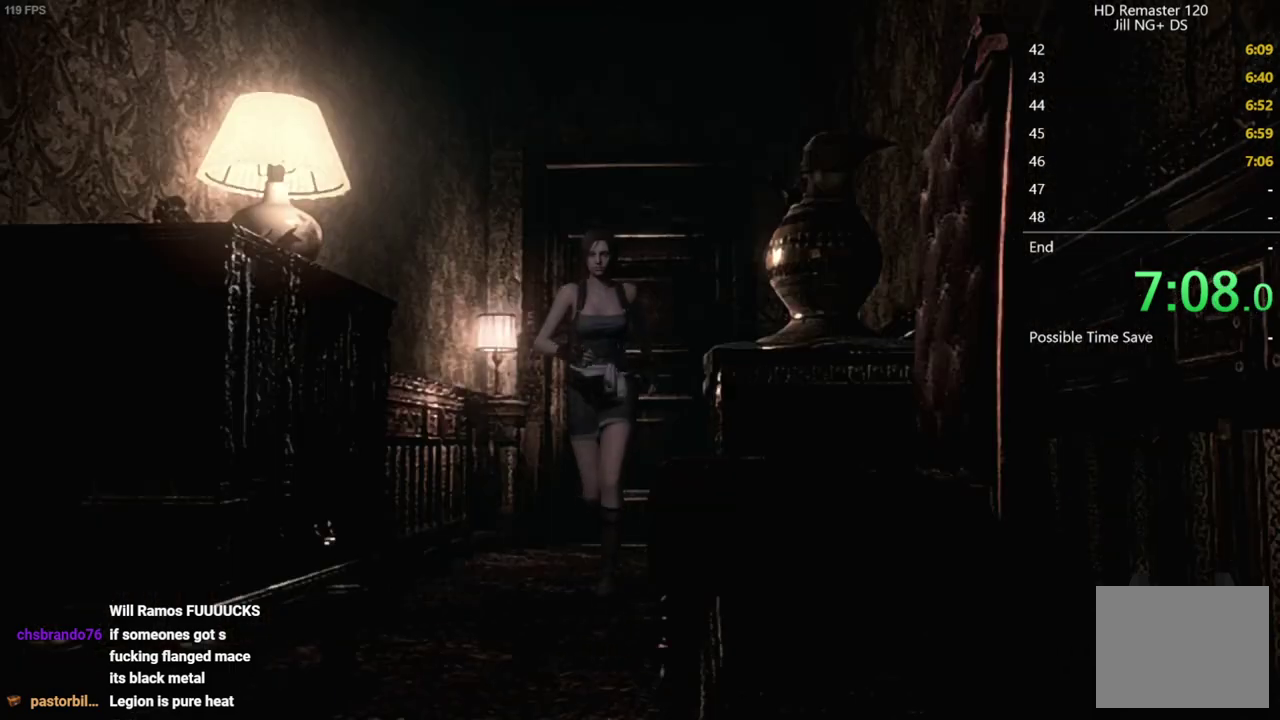
{"buttons": ["DPAD_UP"], "left_stick": "center", "right_stick": "up", "events": []}
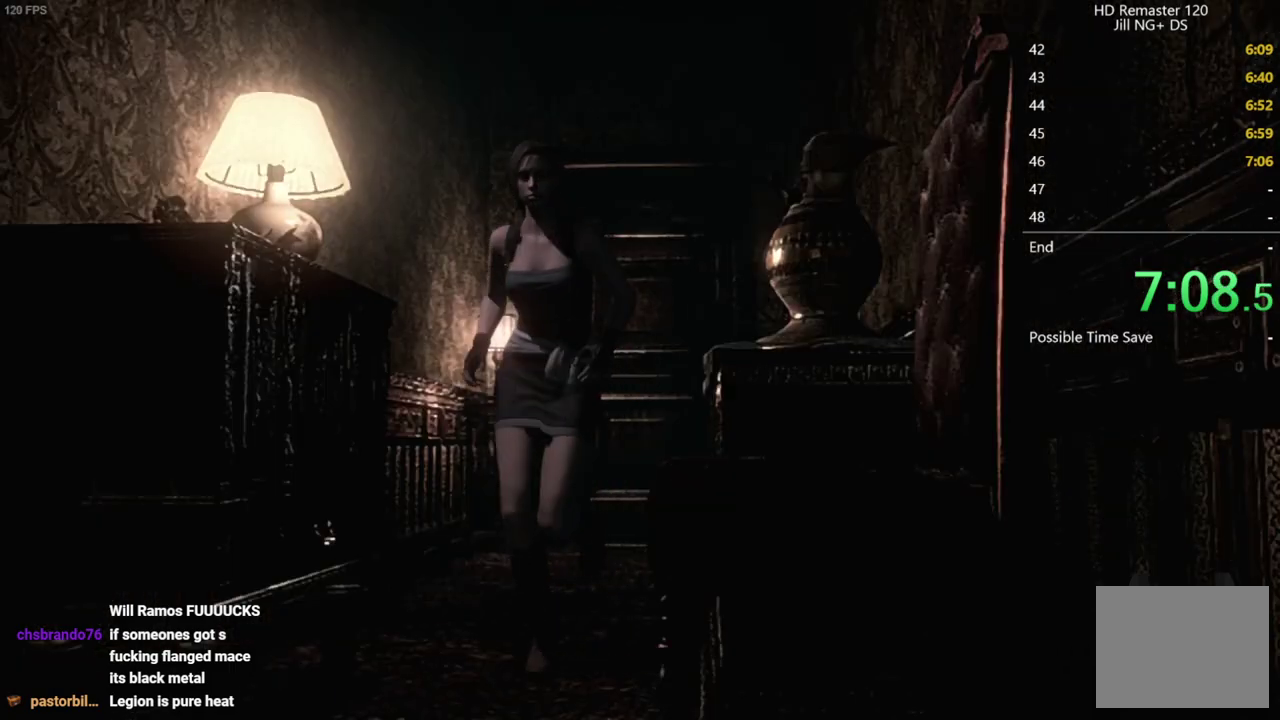
{"buttons": ["DPAD_UP"], "left_stick": "center", "right_stick": "up", "events": [[267, "DPAD_RIGHT", "down"], [467, "DPAD_RIGHT", "up"]]}
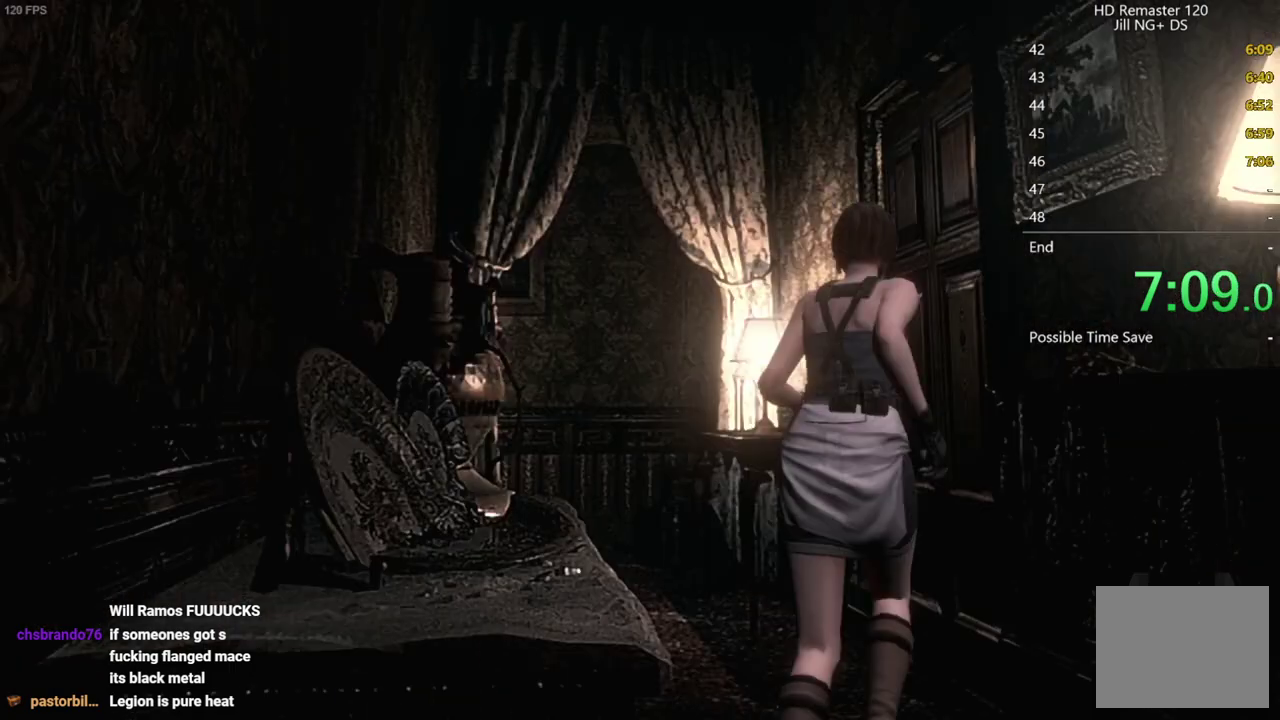
{"buttons": ["A", "DPAD_UP"], "left_stick": "center", "right_stick": "up", "events": [[200, "DPAD_LEFT", "down"], [267, "A", "down"], [300, "DPAD_LEFT", "up"]]}
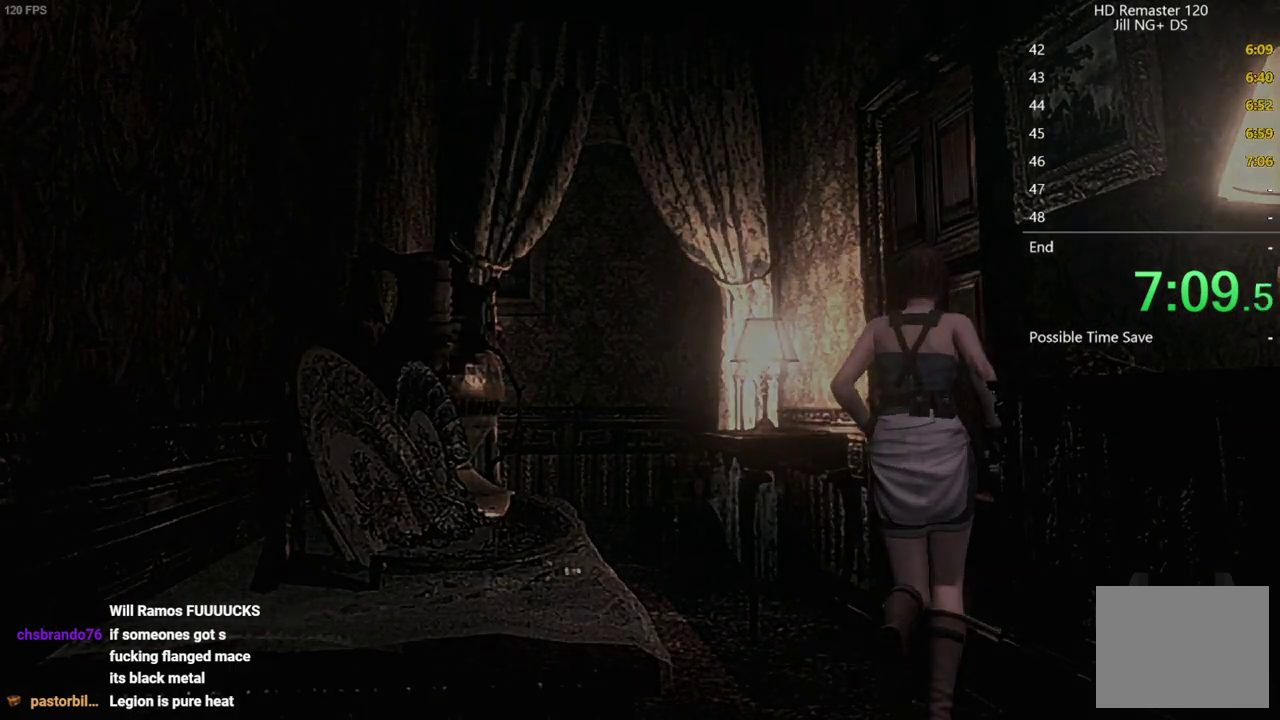
{"buttons": [], "left_stick": "center", "right_stick": "center", "events": [[83, "A", "up"], [100, "DPAD_UP", "up"], [183, "right_stick", "center"]]}
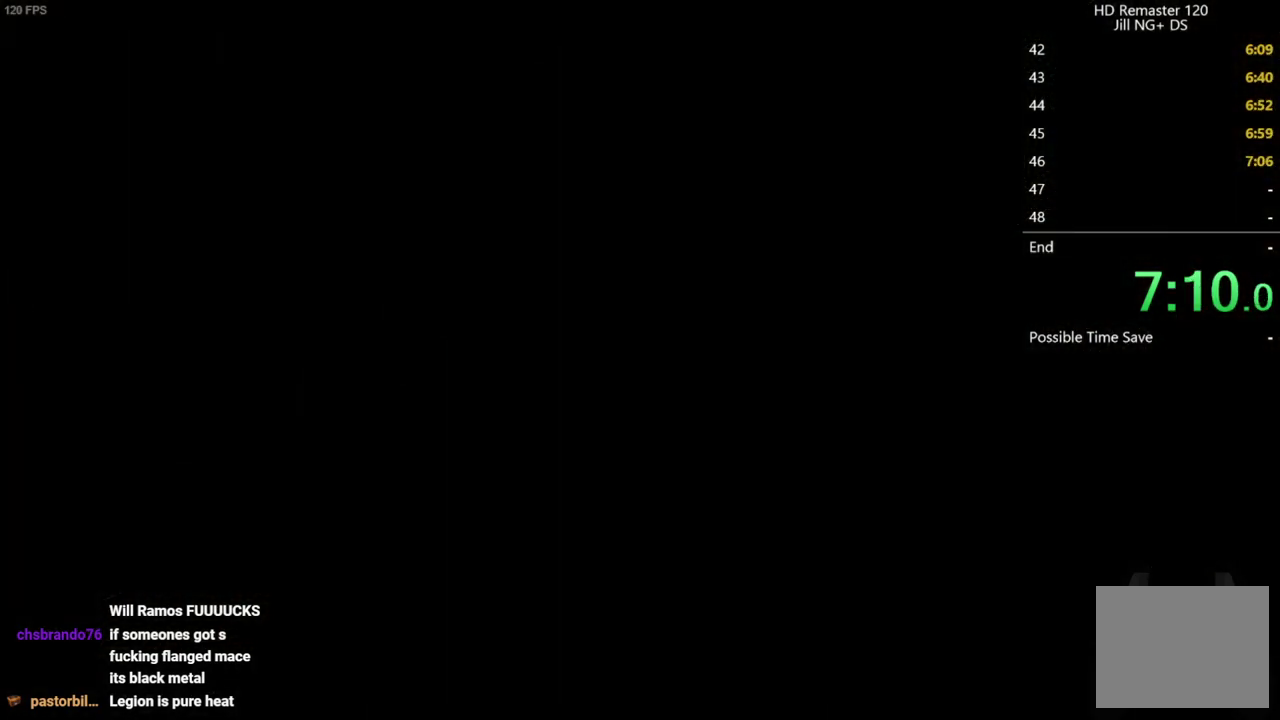
{"buttons": ["DPAD_UP"], "left_stick": "center", "right_stick": "up", "events": [[283, "DPAD_UP", "down"], [333, "right_stick", "up"]]}
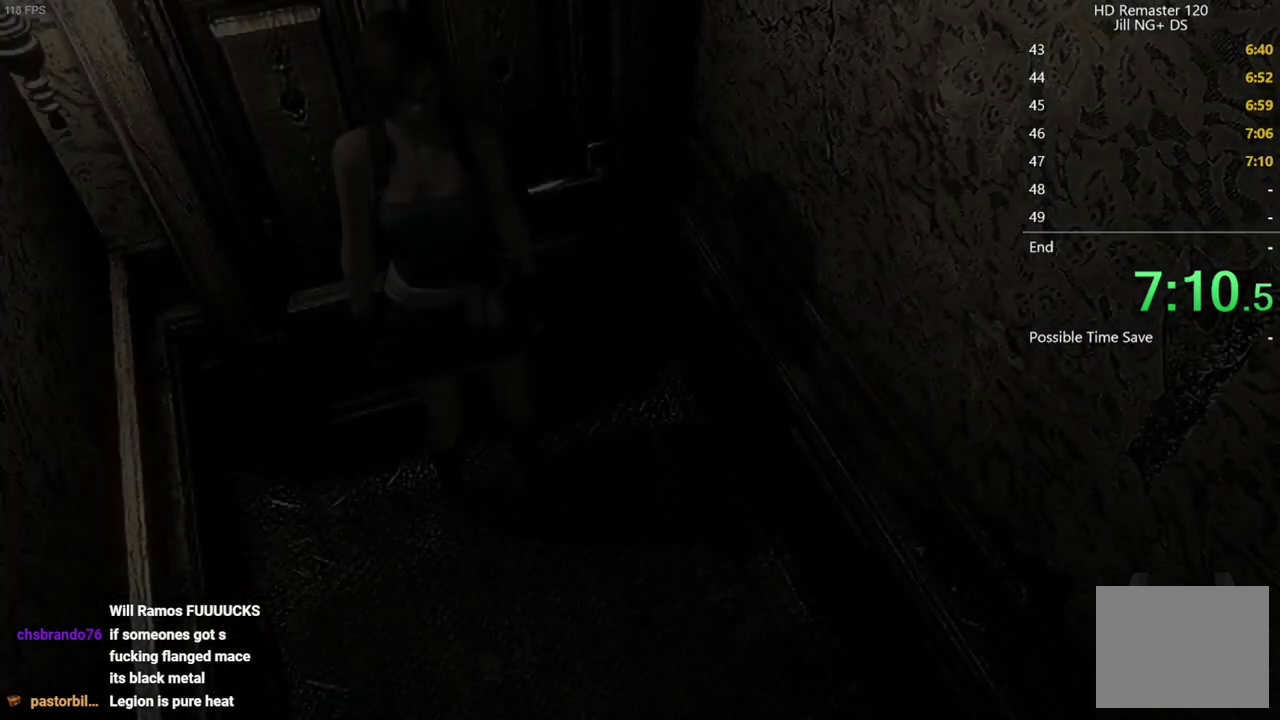
{"buttons": ["DPAD_UP"], "left_stick": "center", "right_stick": "up", "events": []}
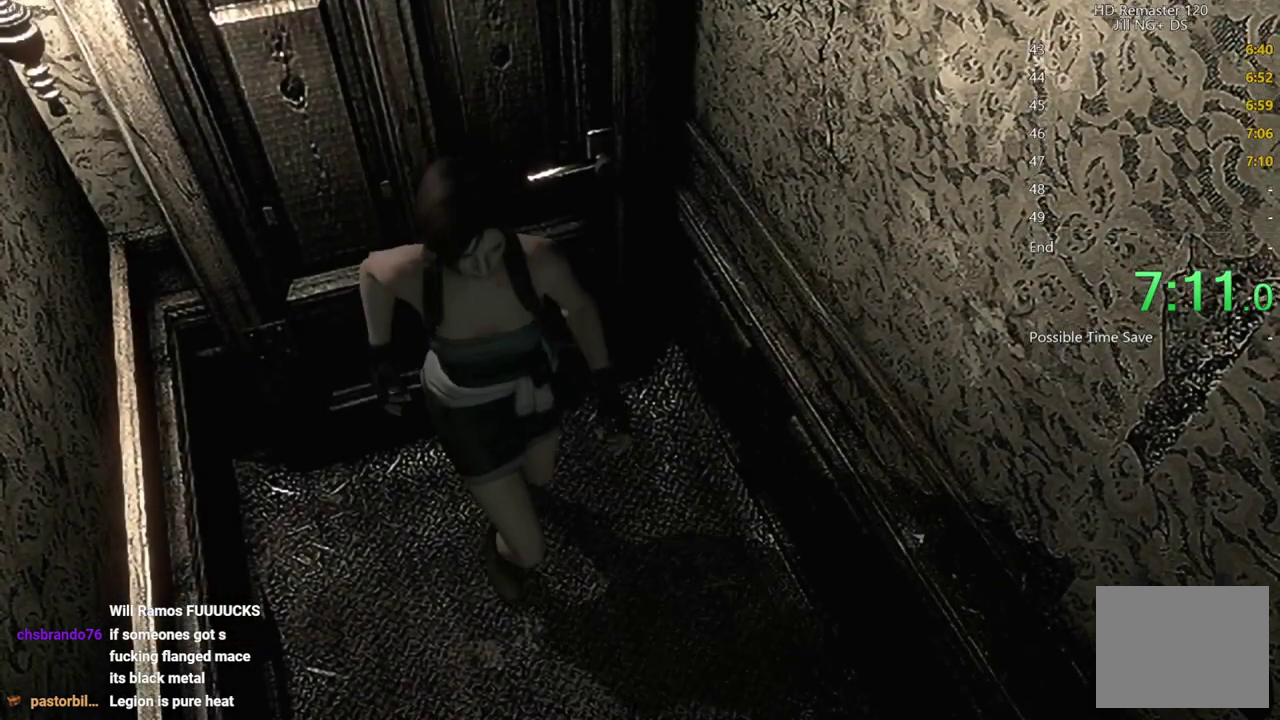
{"buttons": [], "left_stick": "center", "right_stick": "center", "events": [[483, "DPAD_UP", "up"], [483, "right_stick", "center"]]}
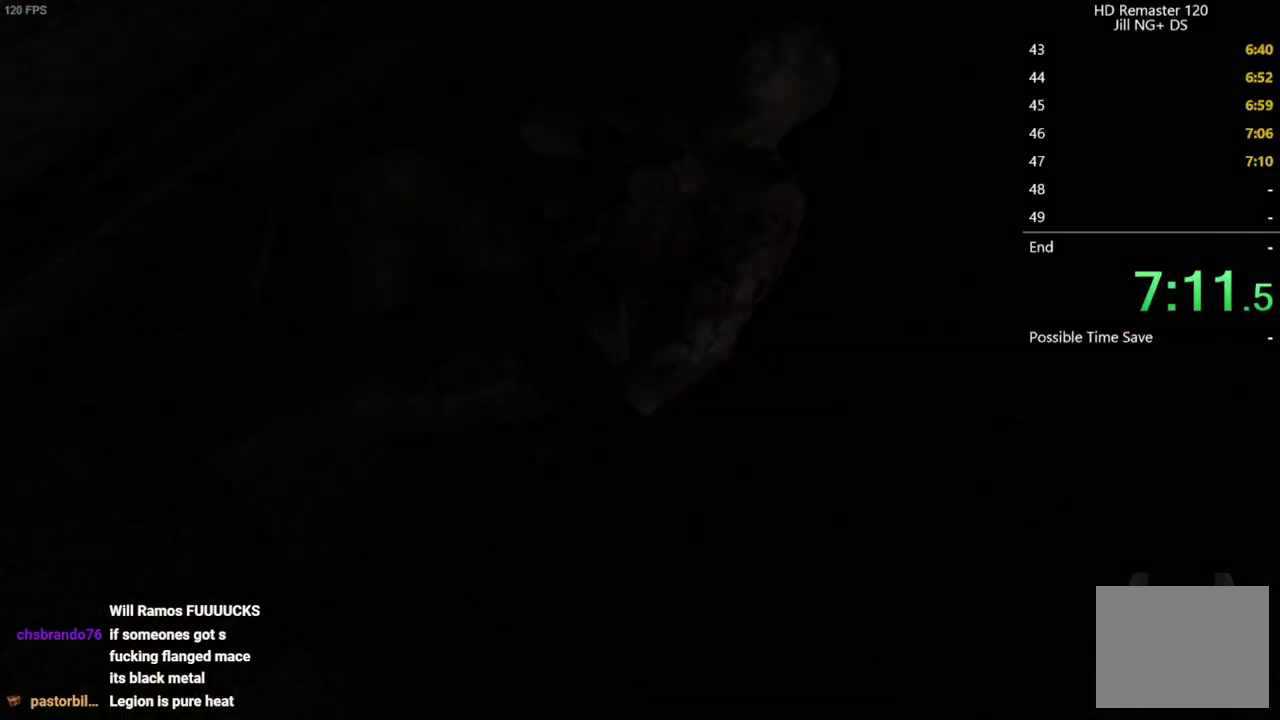
{"buttons": [], "left_stick": "center", "right_stick": "center", "events": [[33, "START", "down"], [133, "START", "up"]]}
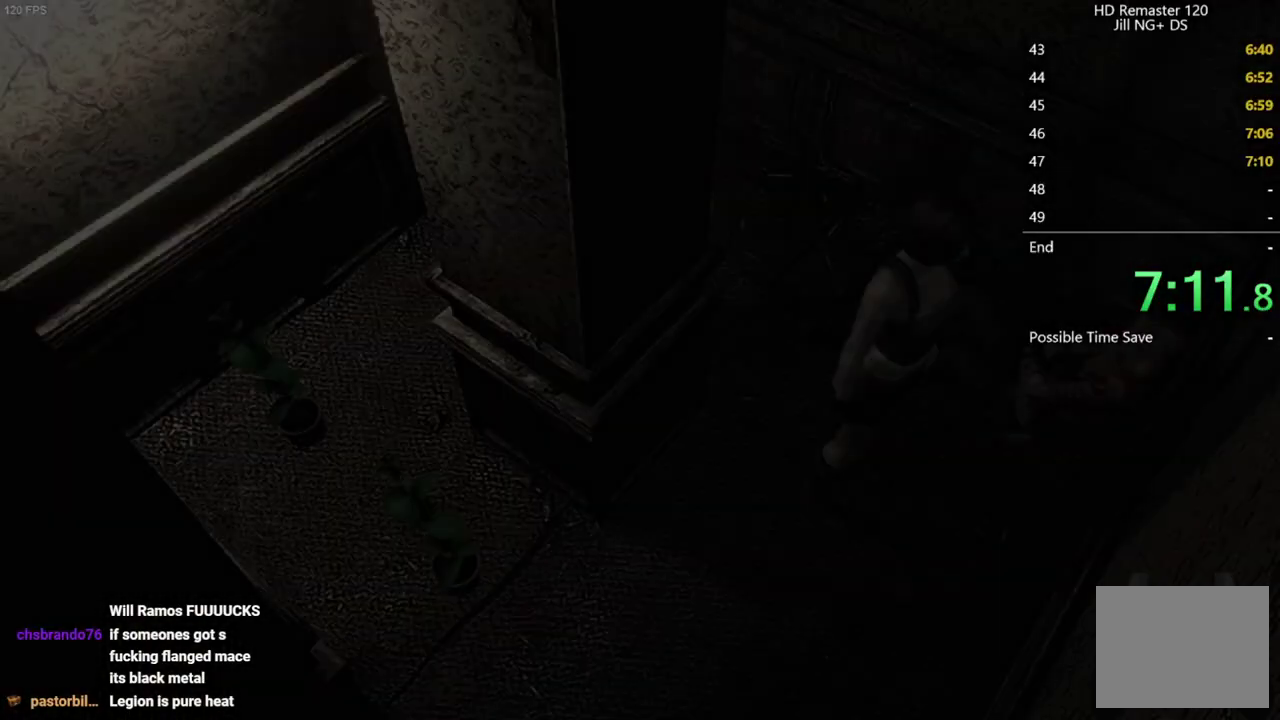
{"buttons": [], "left_stick": "up", "right_stick": "center", "events": [[417, "left_stick", "up"]]}
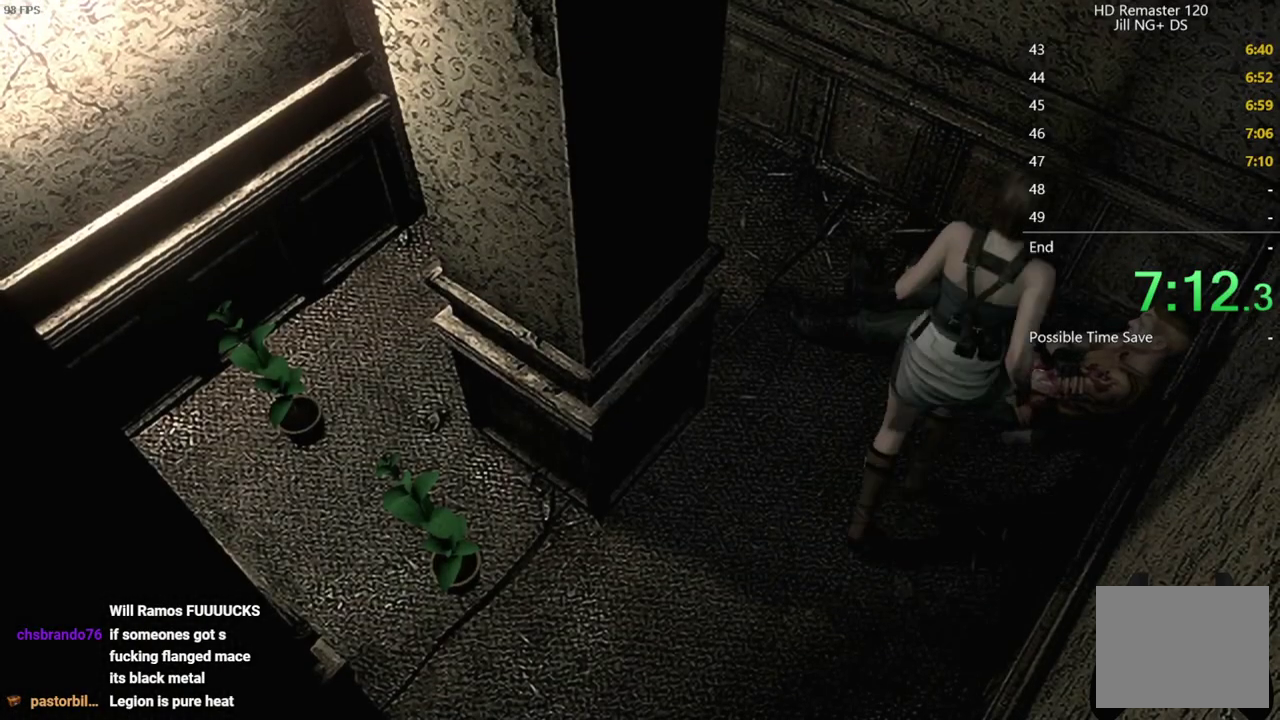
{"buttons": [], "left_stick": "up-left", "right_stick": "center", "events": [[183, "left_stick", "up-left"]]}
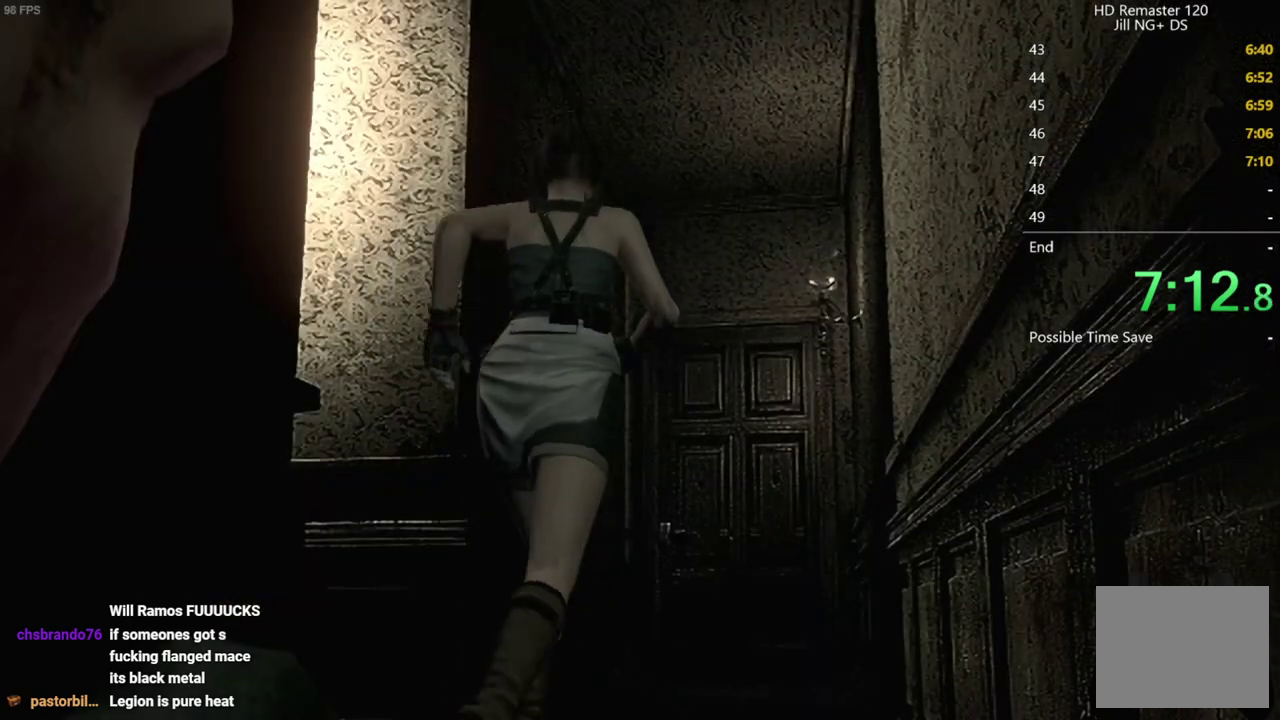
{"buttons": ["A"], "left_stick": "up", "right_stick": "center", "events": [[233, "left_stick", "up"], [333, "A", "down"]]}
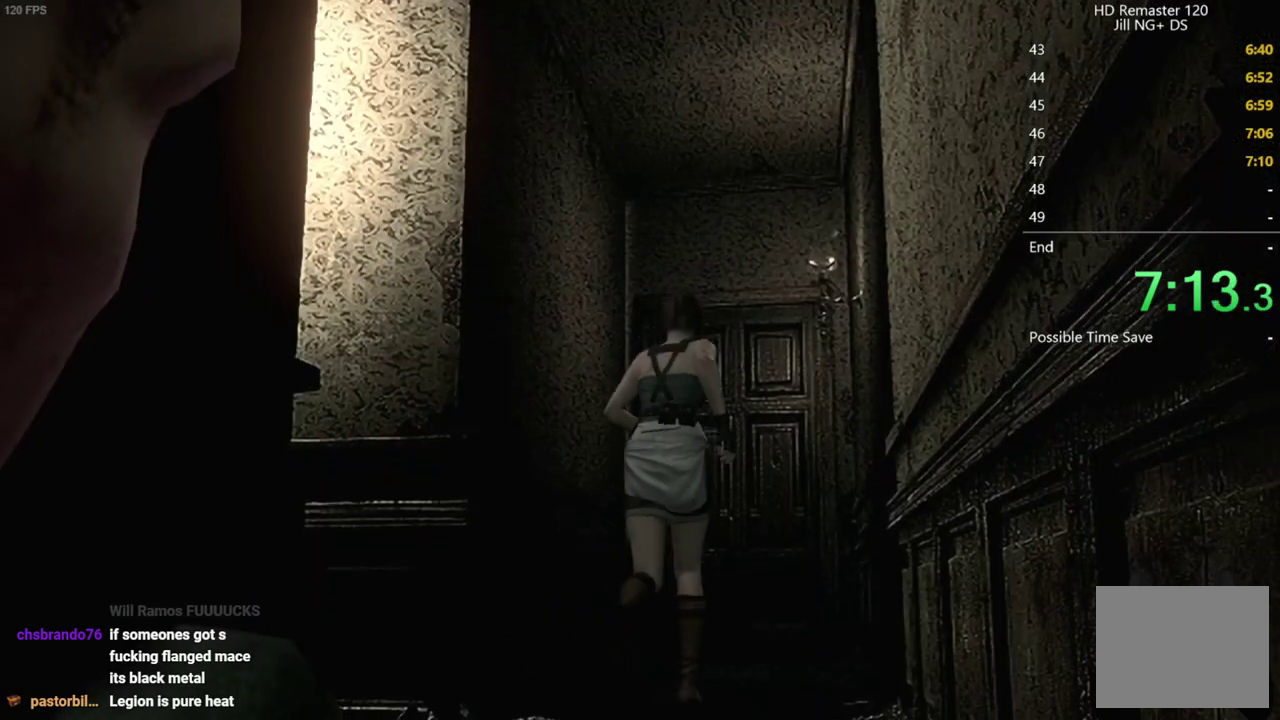
{"buttons": ["A"], "left_stick": "up", "right_stick": "center", "events": []}
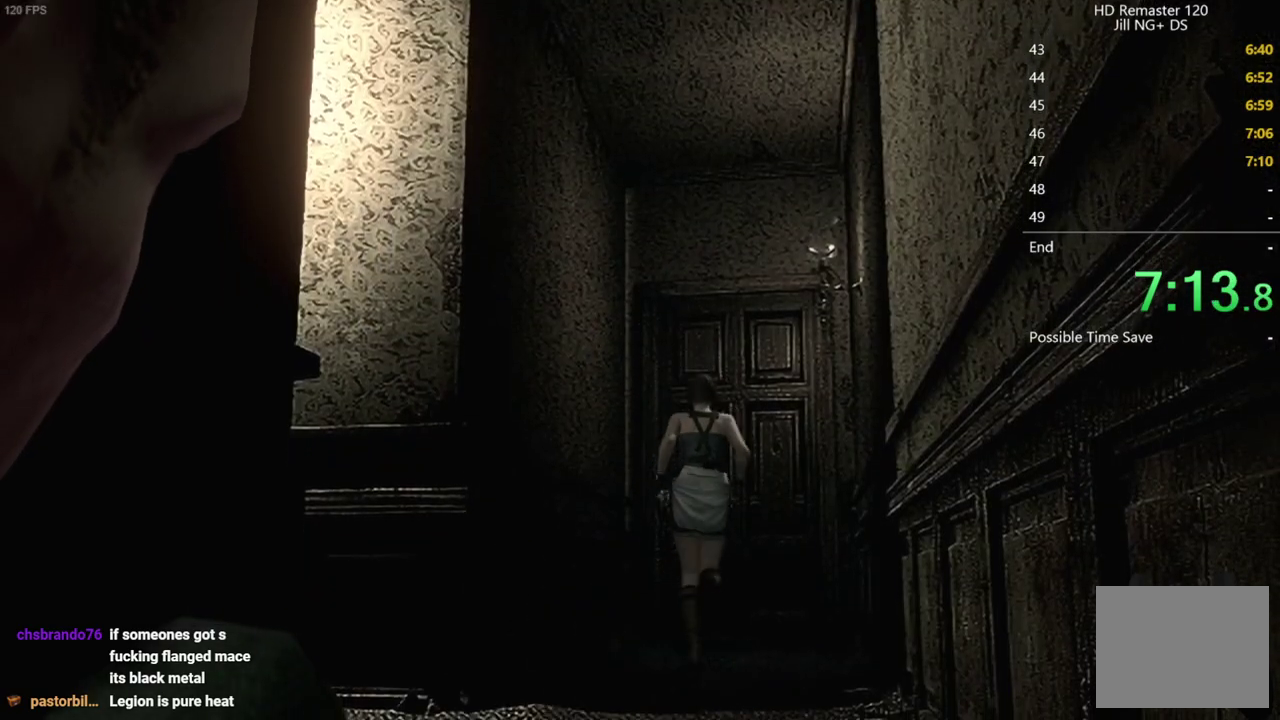
{"buttons": ["A"], "left_stick": "up", "right_stick": "center", "events": []}
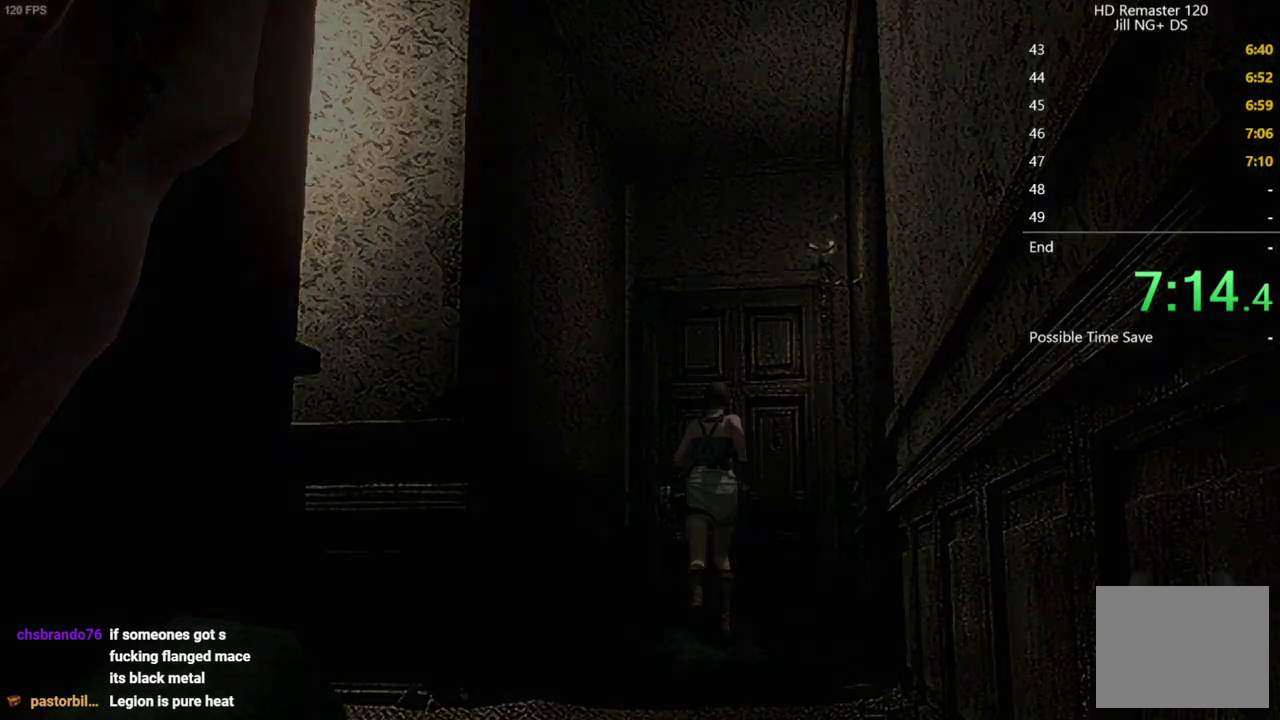
{"buttons": [], "left_stick": "center", "right_stick": "center", "events": [[17, "A", "up"], [83, "left_stick", "center"]]}
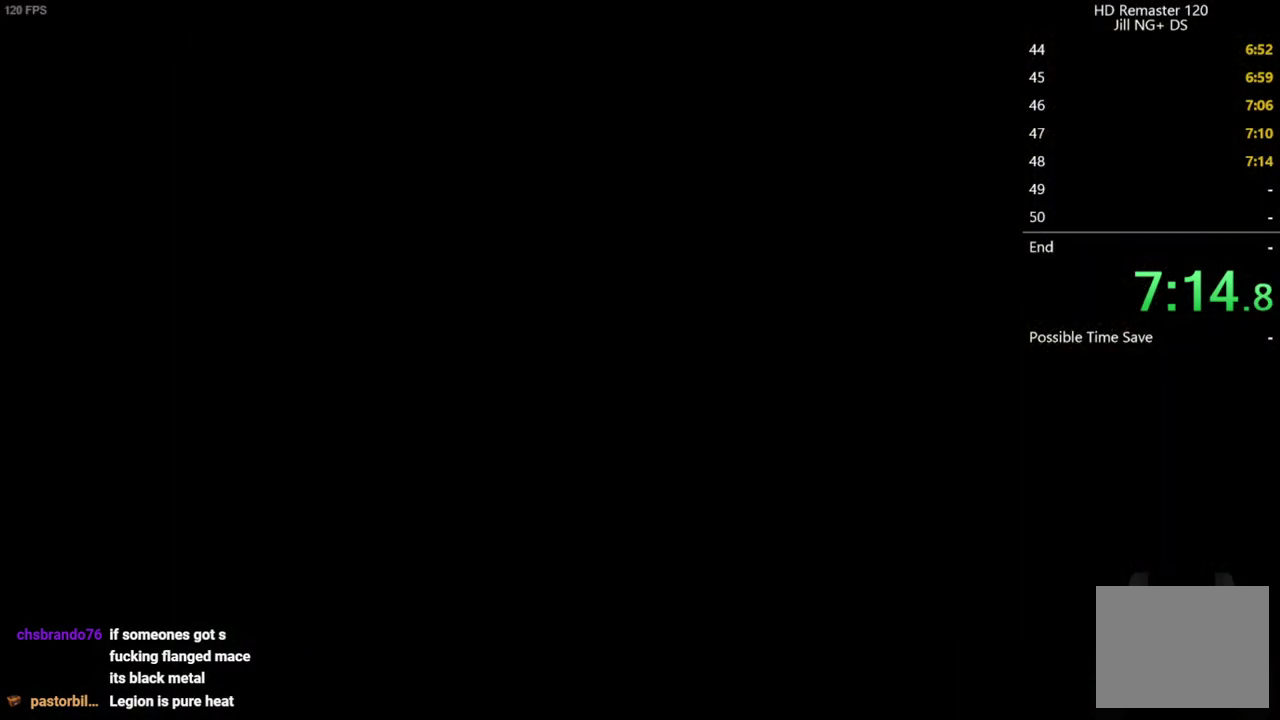
{"buttons": [], "left_stick": "center", "right_stick": "center", "events": []}
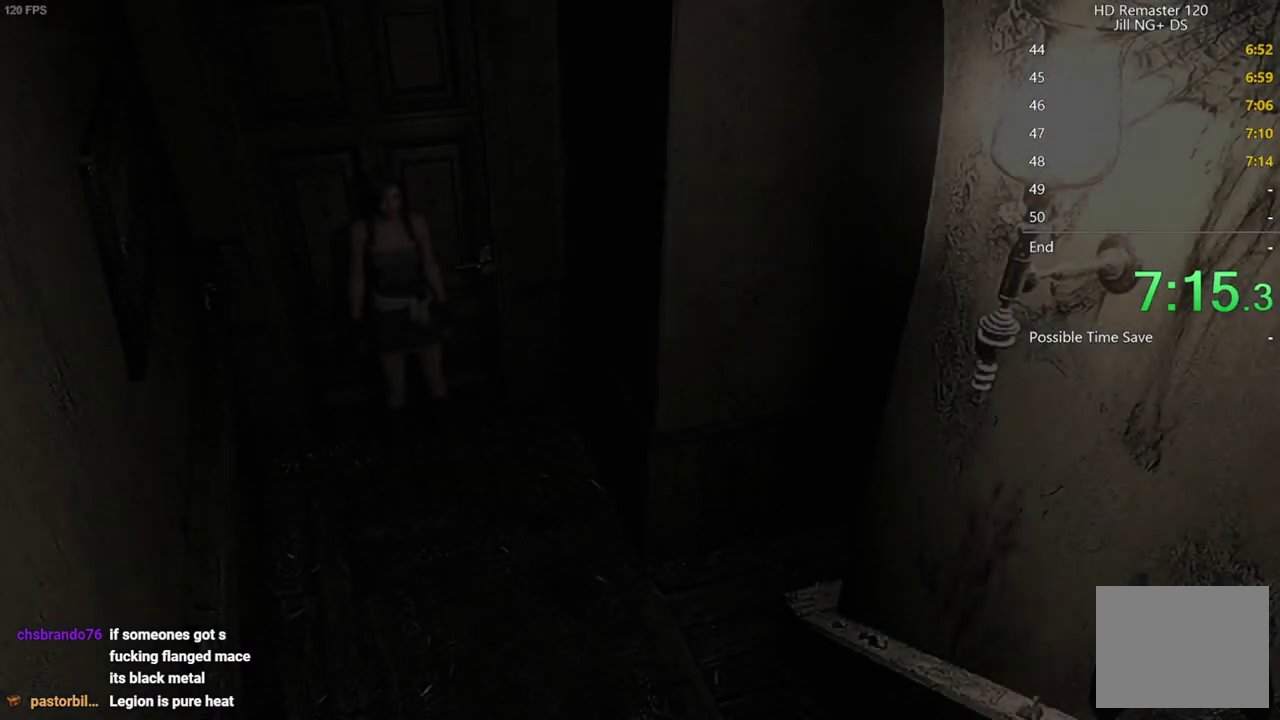
{"buttons": [], "left_stick": "down-right", "right_stick": "center", "events": [[333, "left_stick", "down-right"]]}
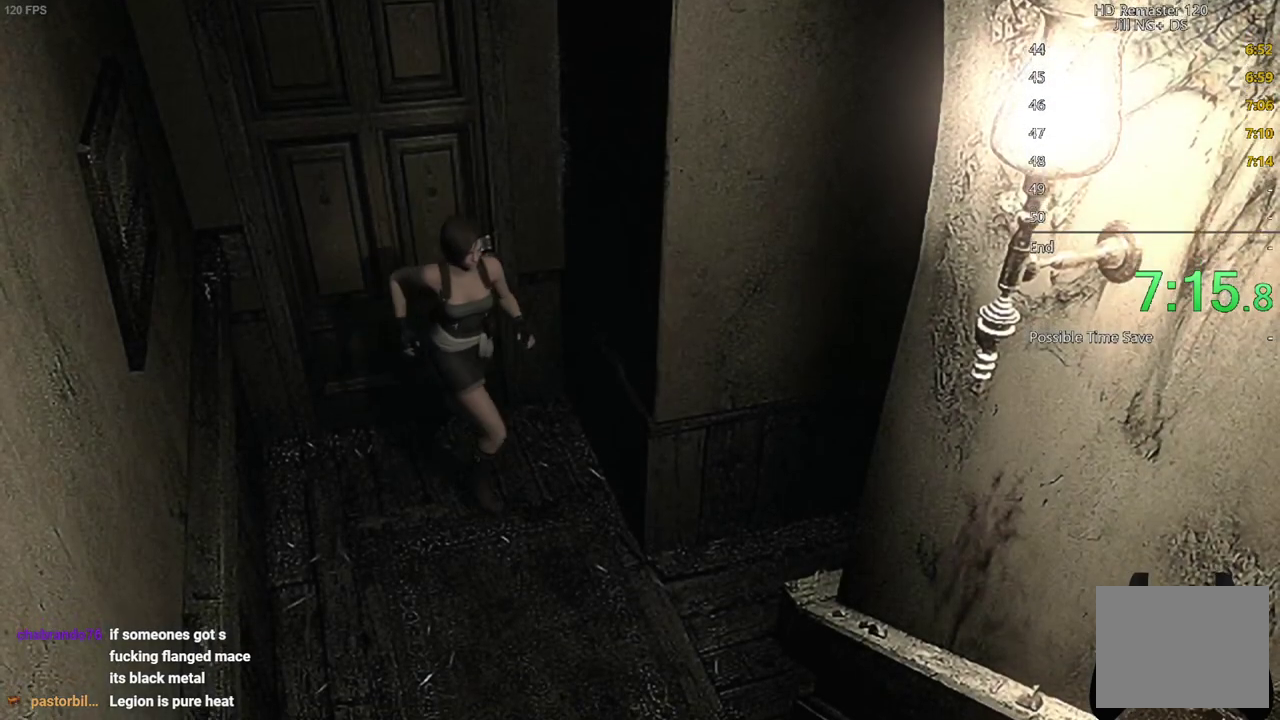
{"buttons": [], "left_stick": "right", "right_stick": "center", "events": [[383, "left_stick", "right"]]}
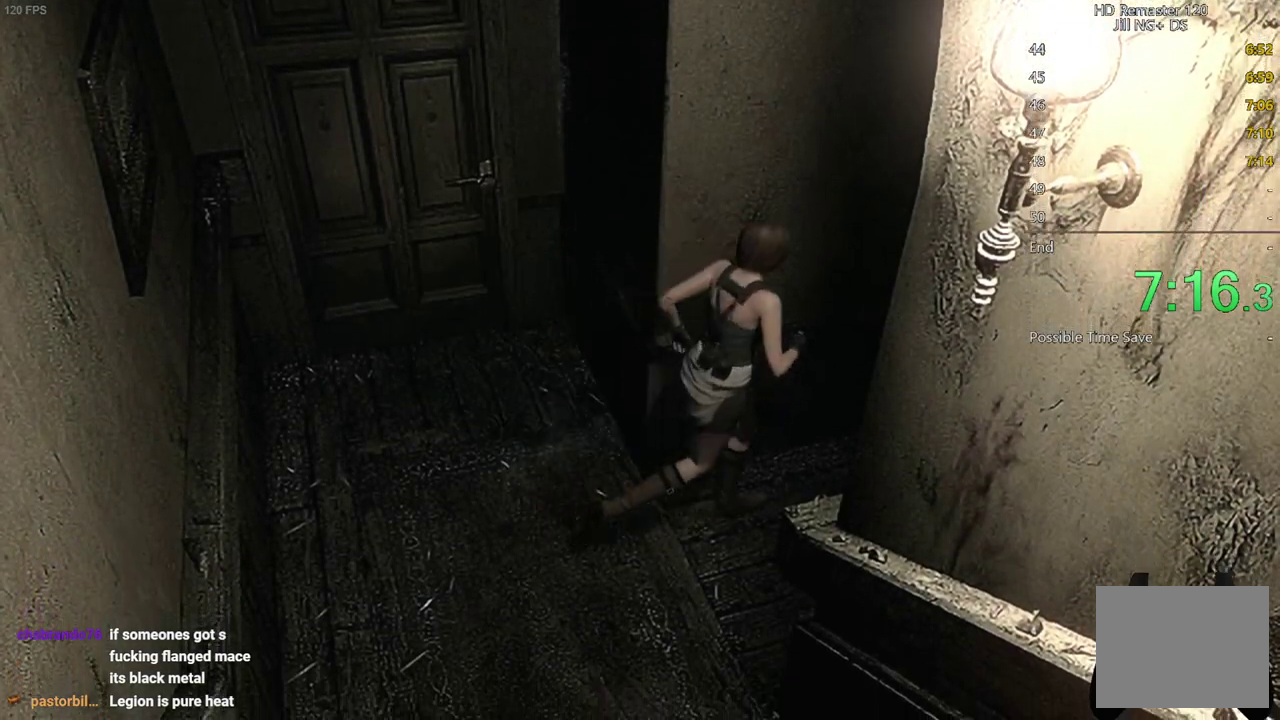
{"buttons": [], "left_stick": "down-right", "right_stick": "center", "events": [[183, "left_stick", "up-right"], [500, "left_stick", "down-right"]]}
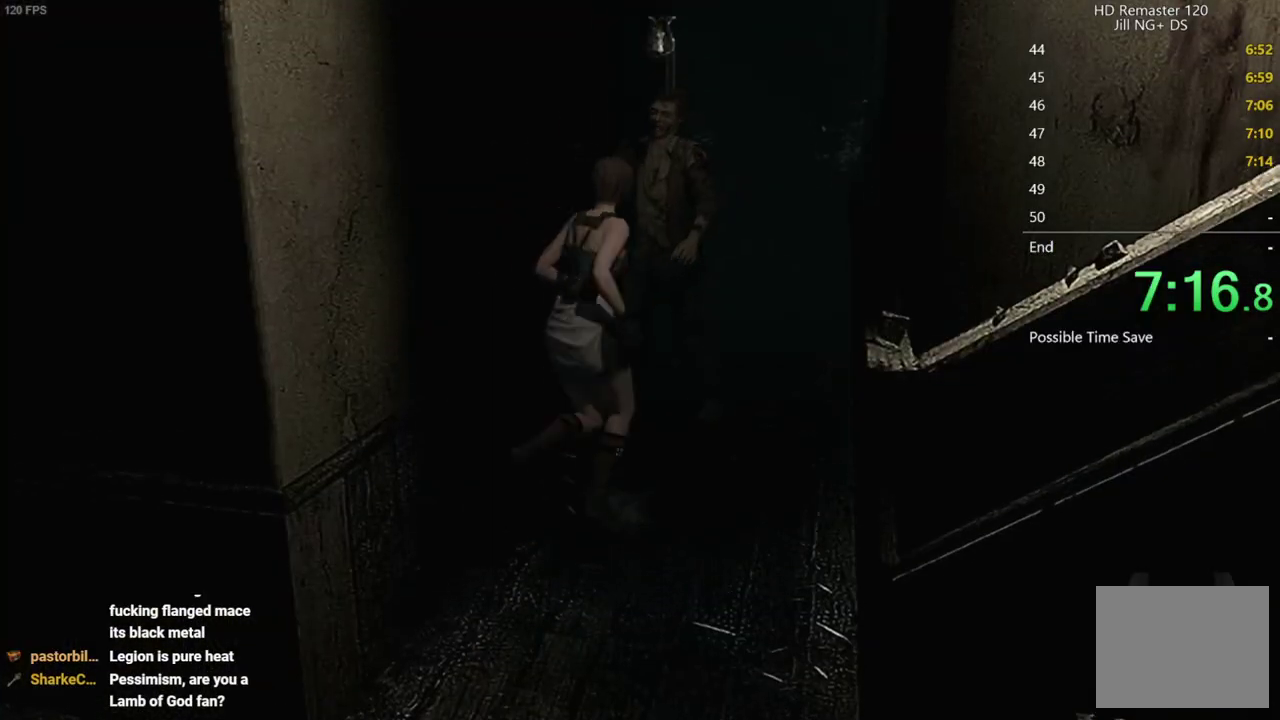
{"buttons": [], "left_stick": "up", "right_stick": "center", "events": [[350, "left_stick", "right"], [400, "left_stick", "up-right"], [500, "left_stick", "up"]]}
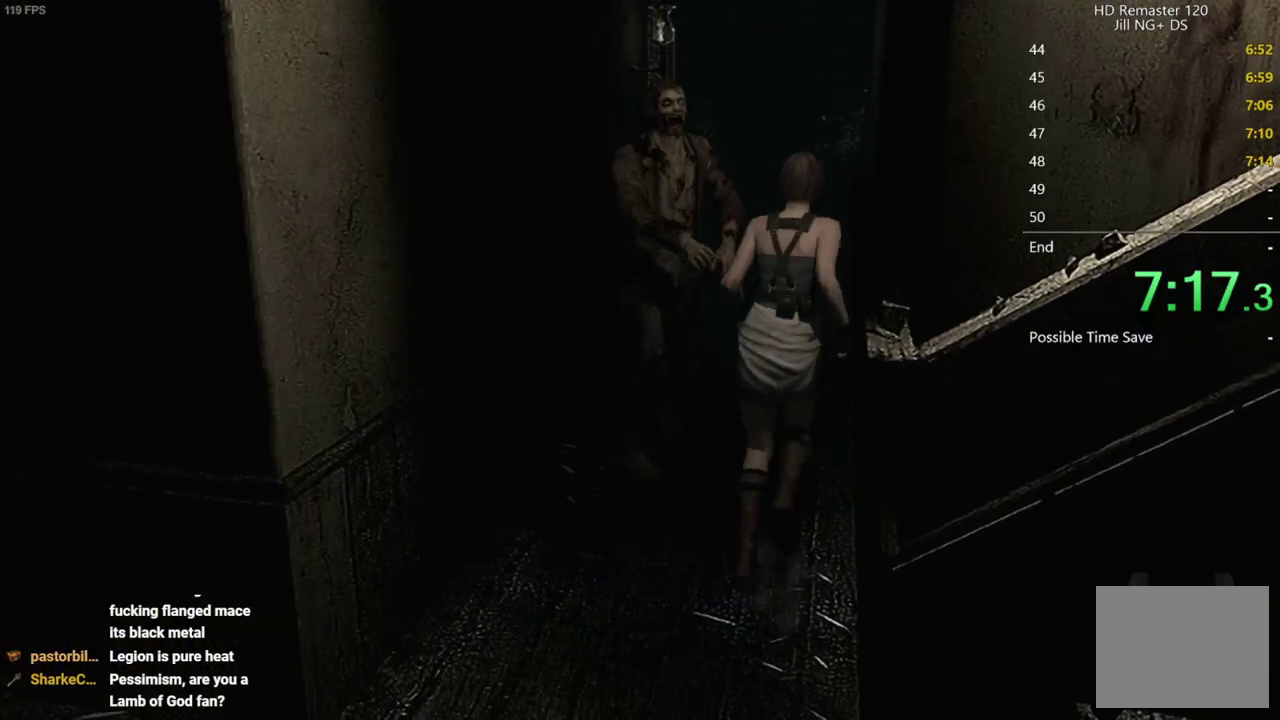
{"buttons": ["A"], "left_stick": "up", "right_stick": "center", "events": [[467, "A", "down"]]}
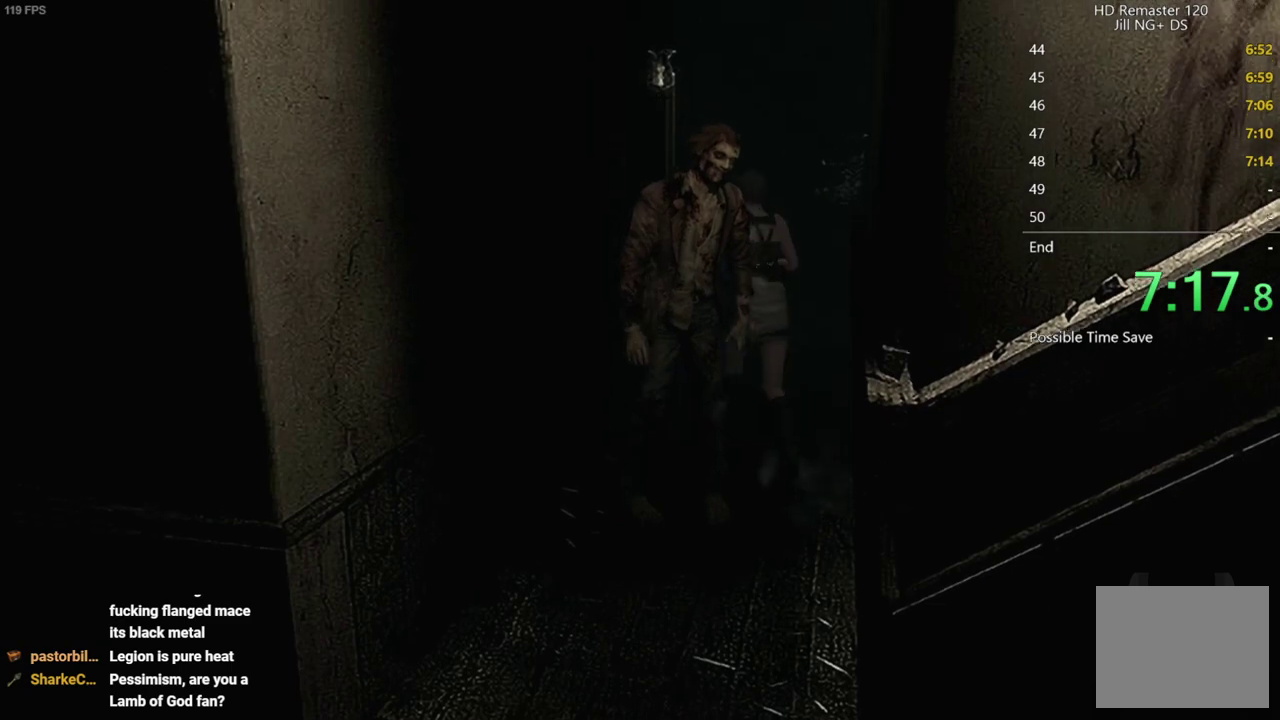
{"buttons": ["A"], "left_stick": "up", "right_stick": "center", "events": []}
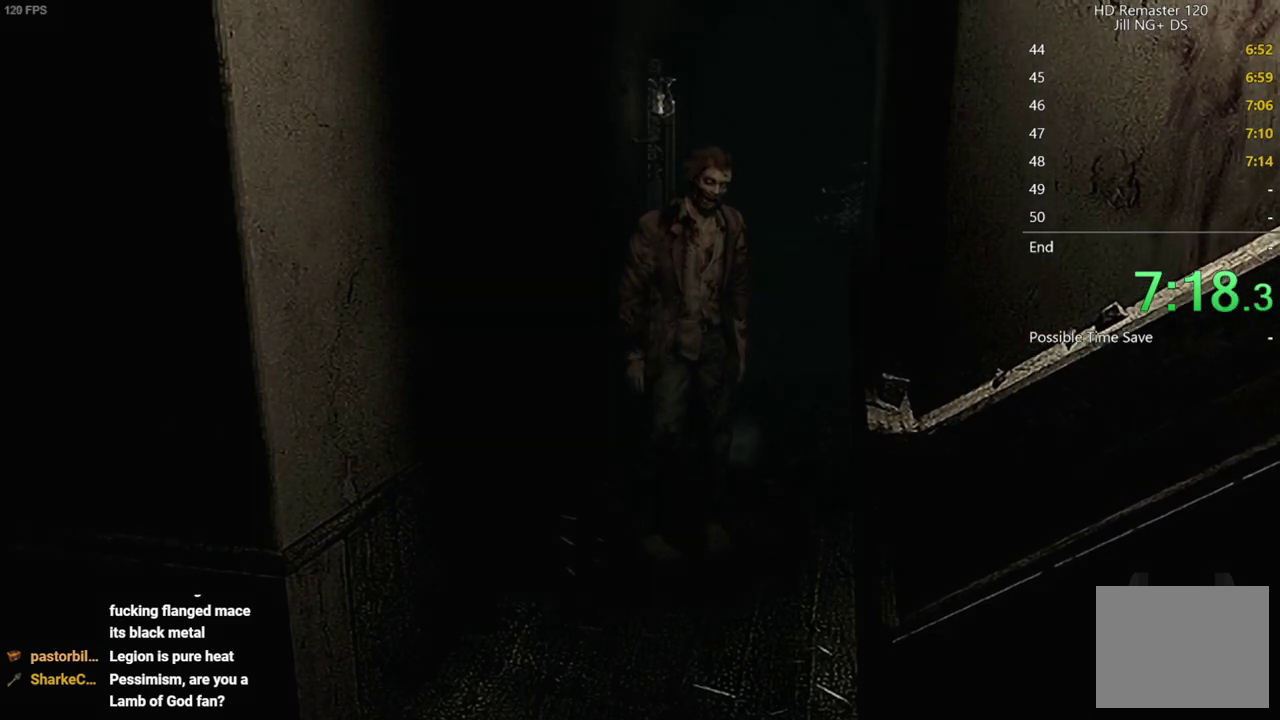
{"buttons": [], "left_stick": "center", "right_stick": "center", "events": [[383, "A", "up"], [400, "left_stick", "center"]]}